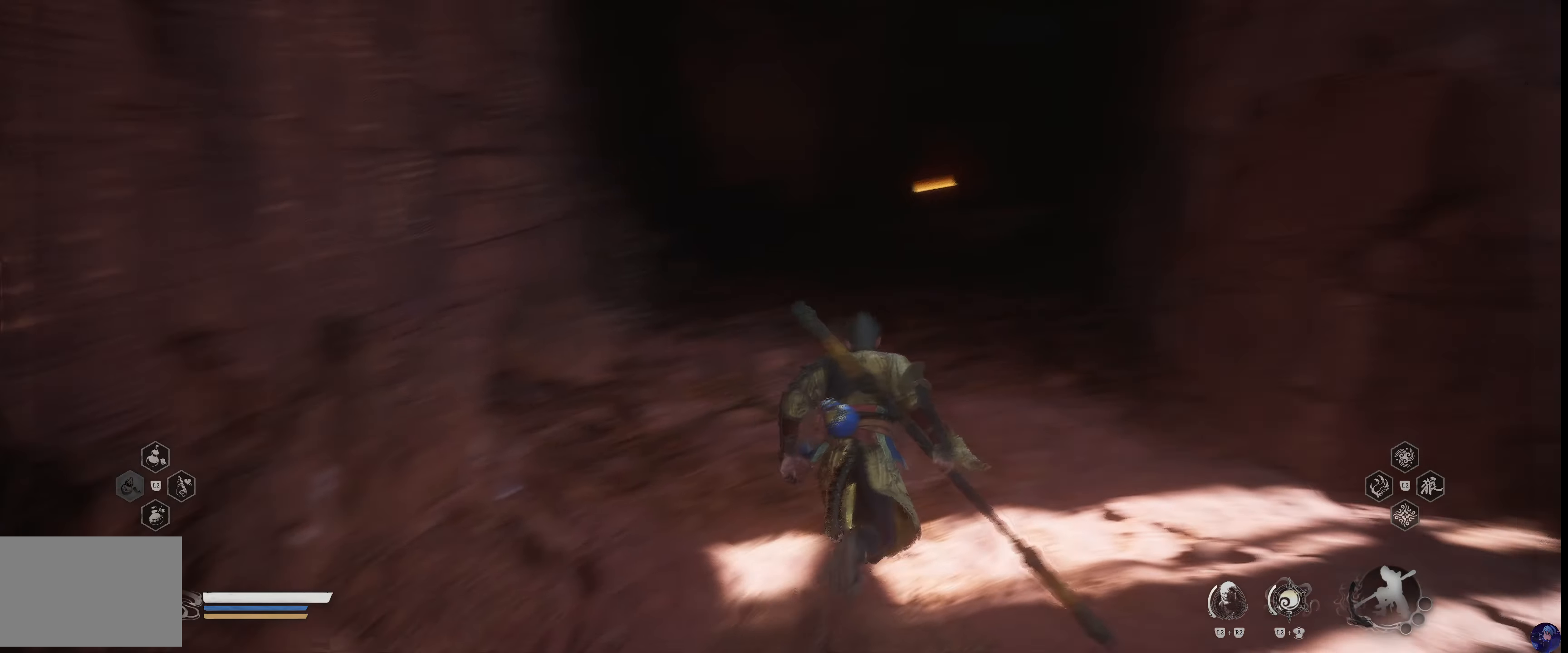
Gameplay with a controller (PlayStation layout); each line is a JSON object with the inputs held at the frame after it. "events" lists button and stick changes between this image and that frame as [ms after this image, input, new state], when the widget could be followed in between. Not read: L3 R3 left_stick.
{"buttons": [], "right_stick": "center", "events": []}
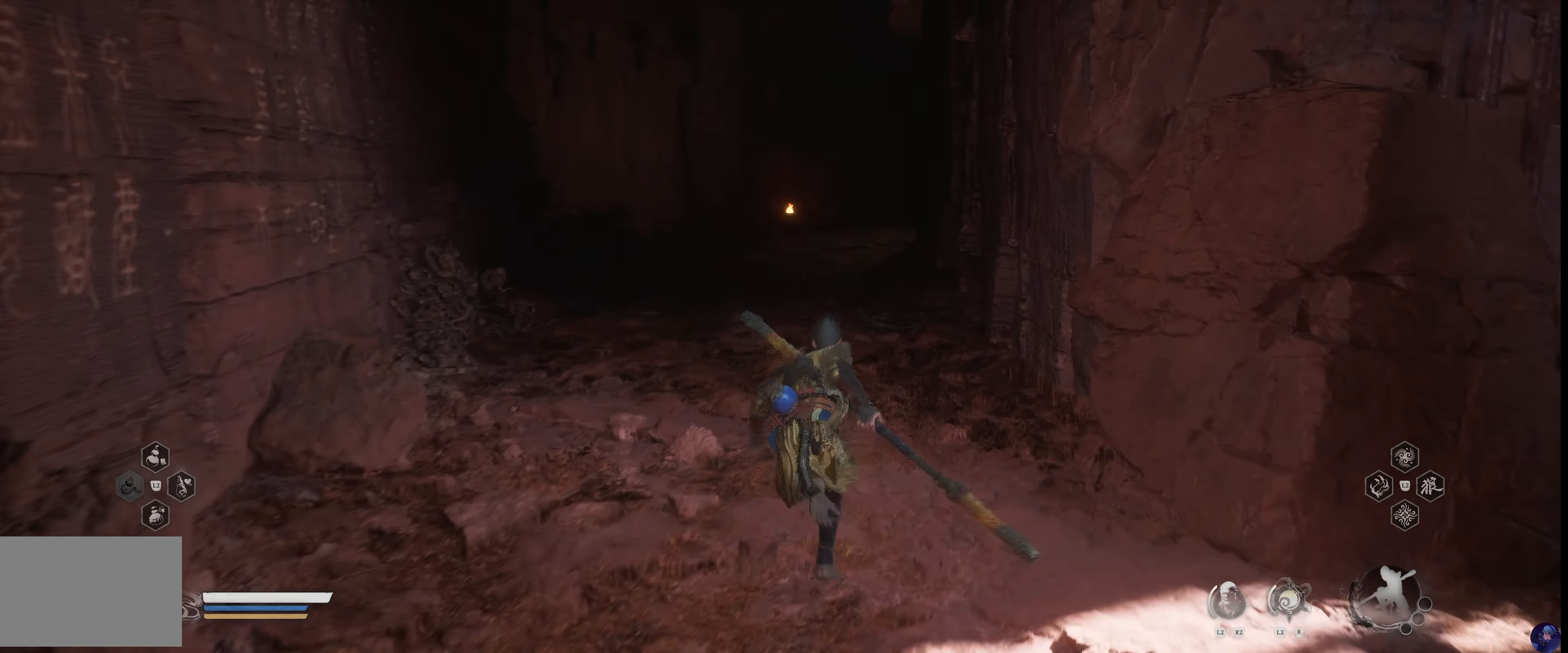
{"buttons": [], "right_stick": "center", "events": [[350, "right_stick", "down"], [417, "right_stick", "center"]]}
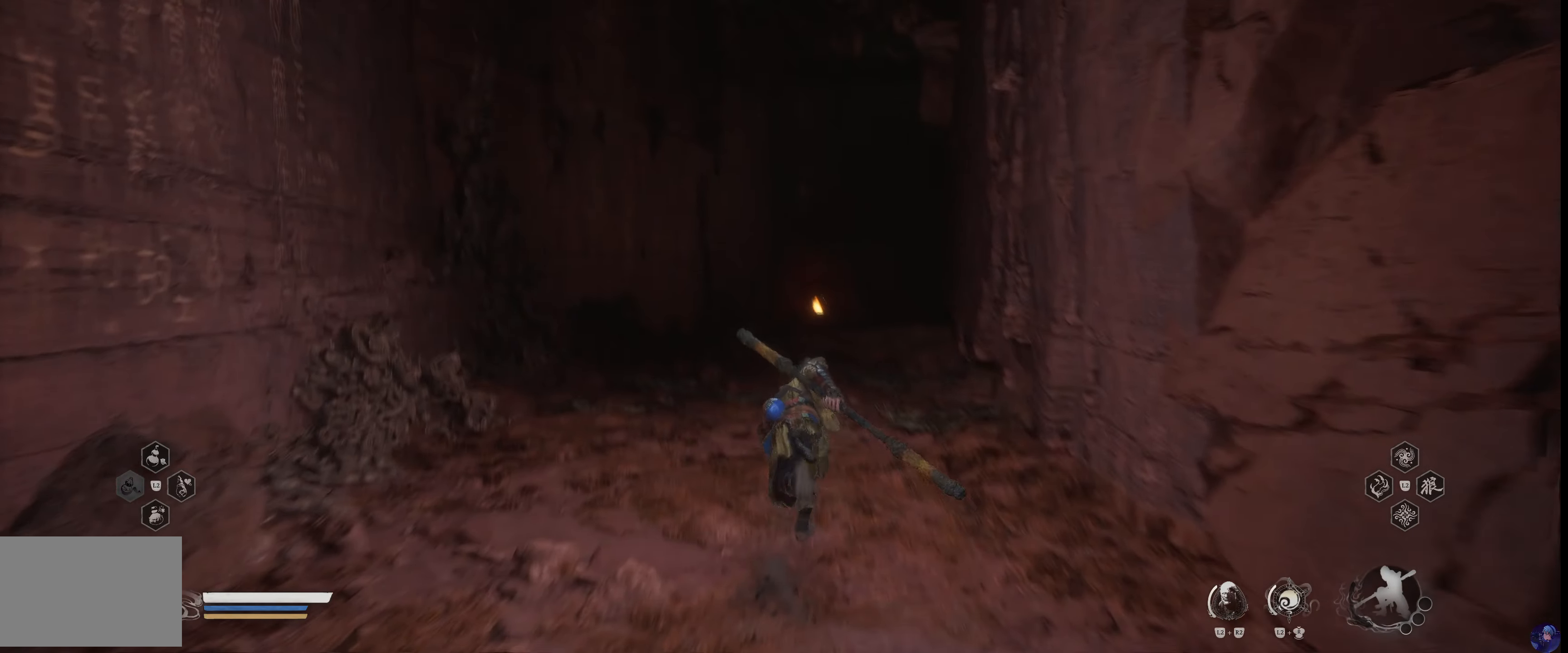
{"buttons": [], "right_stick": "center", "events": []}
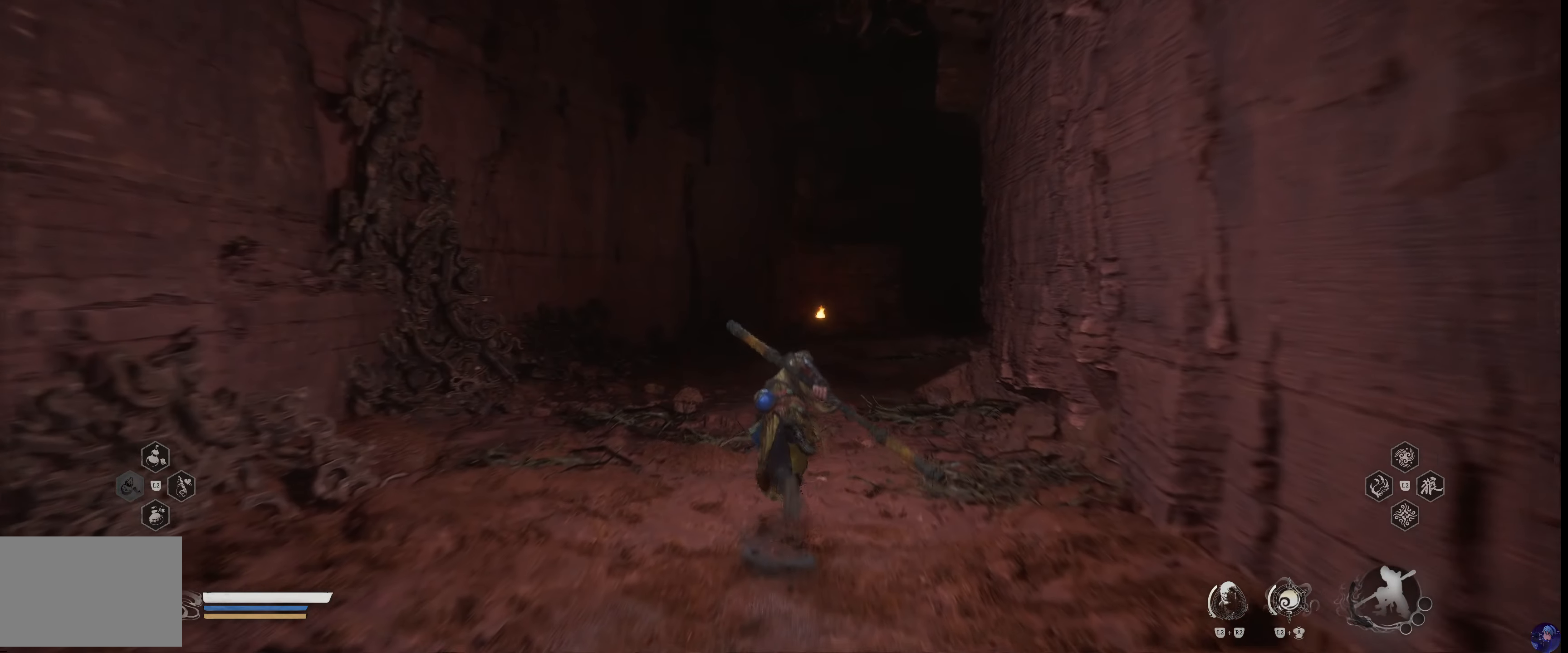
{"buttons": [], "right_stick": "center", "events": []}
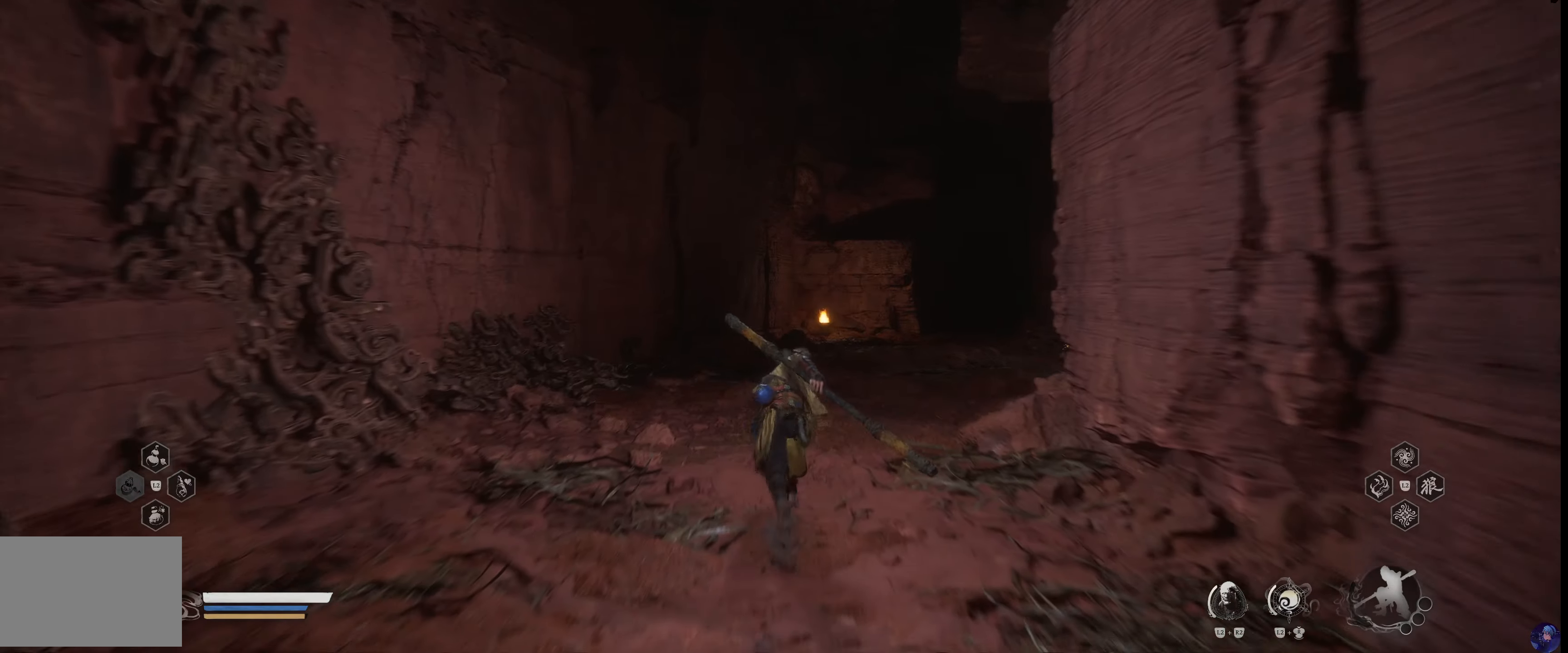
{"buttons": [], "right_stick": "center", "events": []}
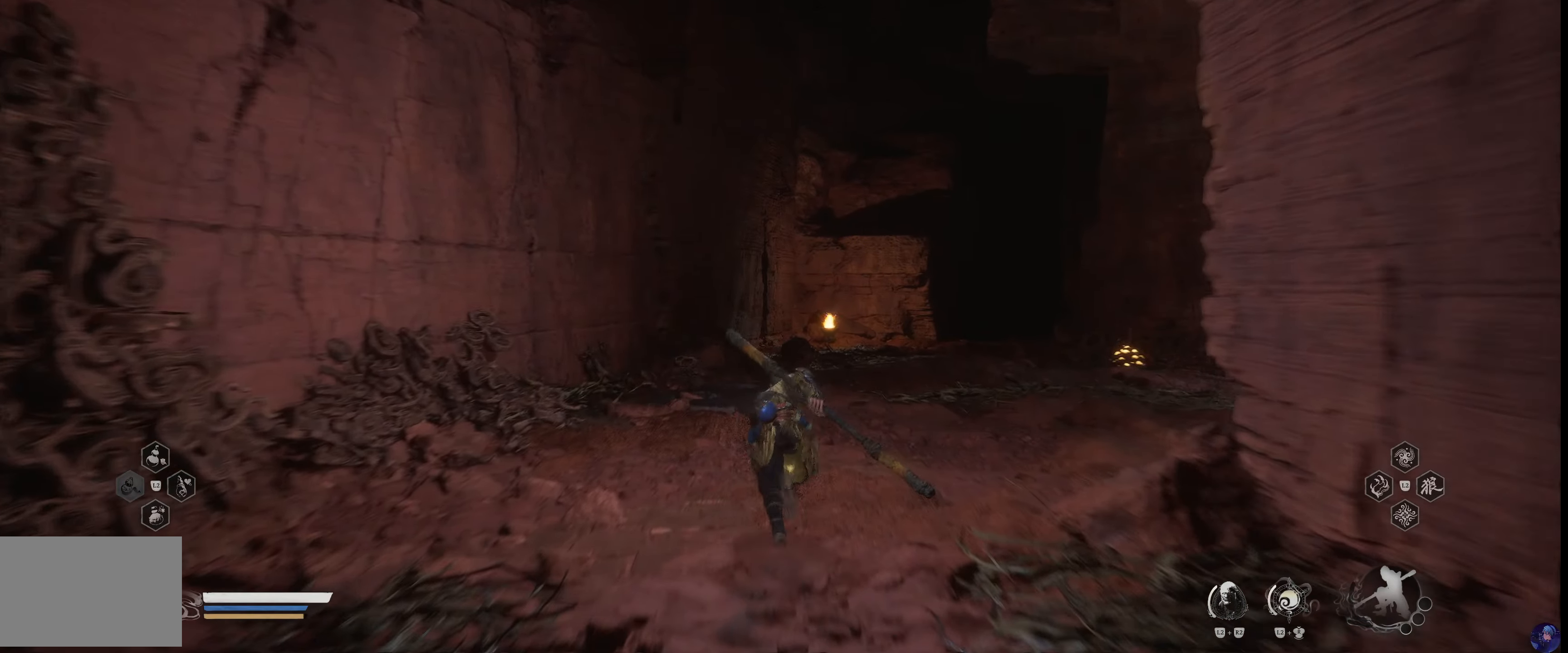
{"buttons": [], "right_stick": "down-right", "events": [[133, "right_stick", "down-right"], [450, "right_stick", "center"], [500, "right_stick", "down-right"]]}
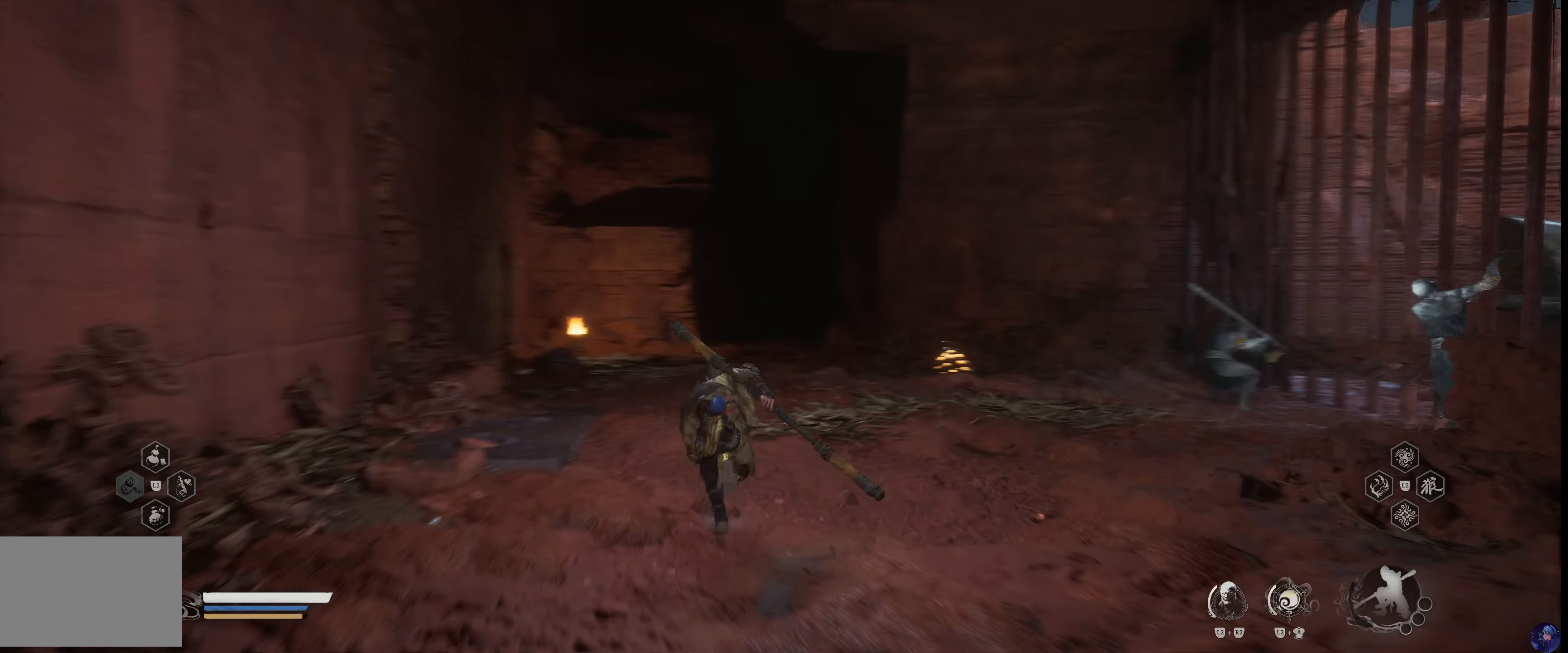
{"buttons": [], "right_stick": "down"}
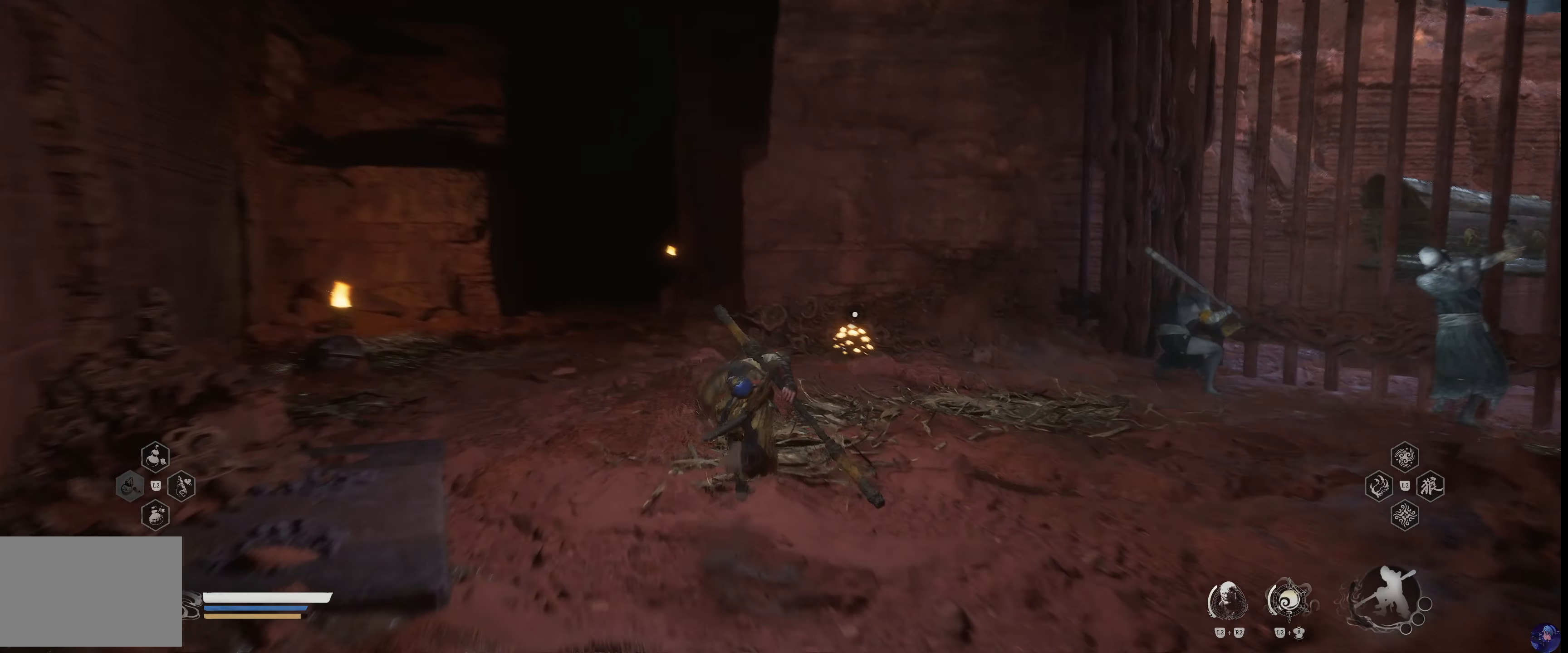
{"buttons": [], "right_stick": "center", "events": [[16, "right_stick", "down-right"], [250, "right_stick", "center"]]}
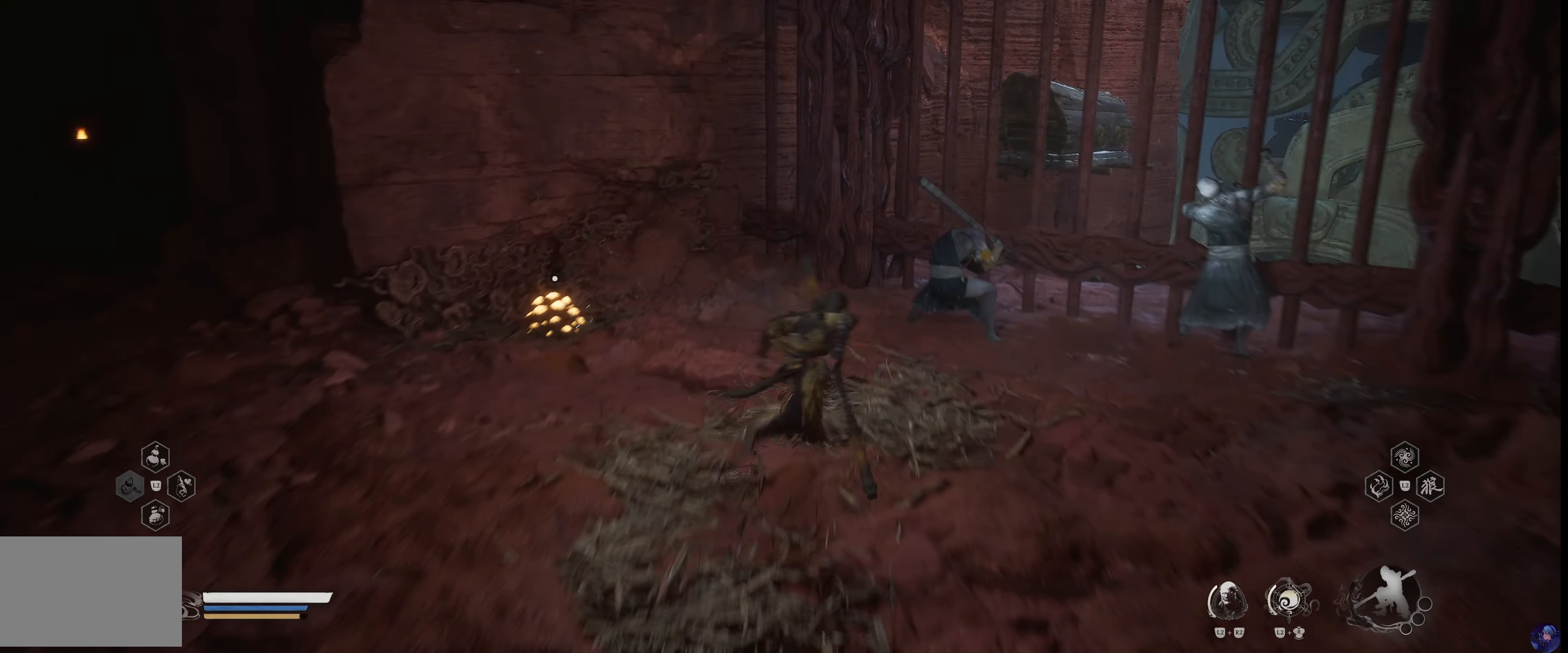
{"buttons": ["R1"], "right_stick": "center", "events": [[400, "R1", "down"]]}
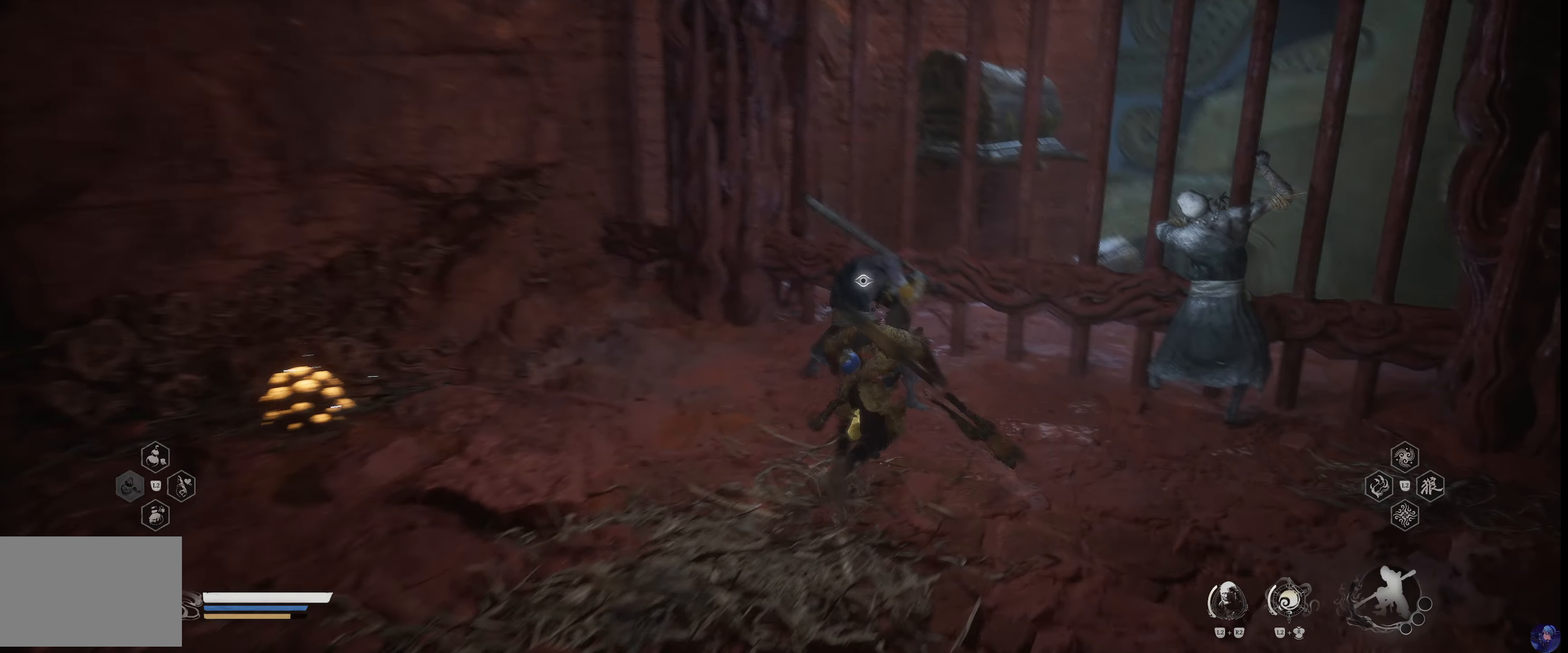
{"buttons": ["R1"], "right_stick": "center", "events": [[50, "R1", "up"], [500, "R1", "down"]]}
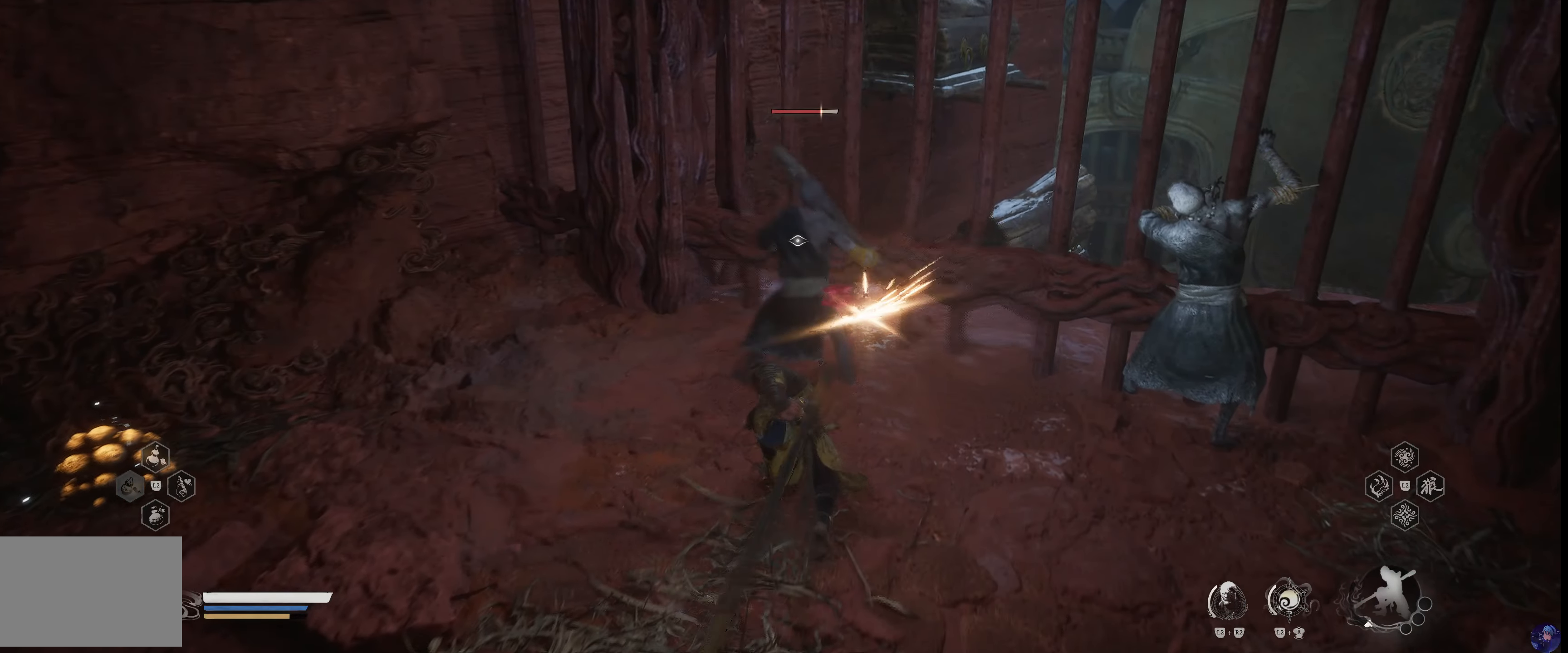
{"buttons": [], "right_stick": "center", "events": [[166, "R1", "up"]]}
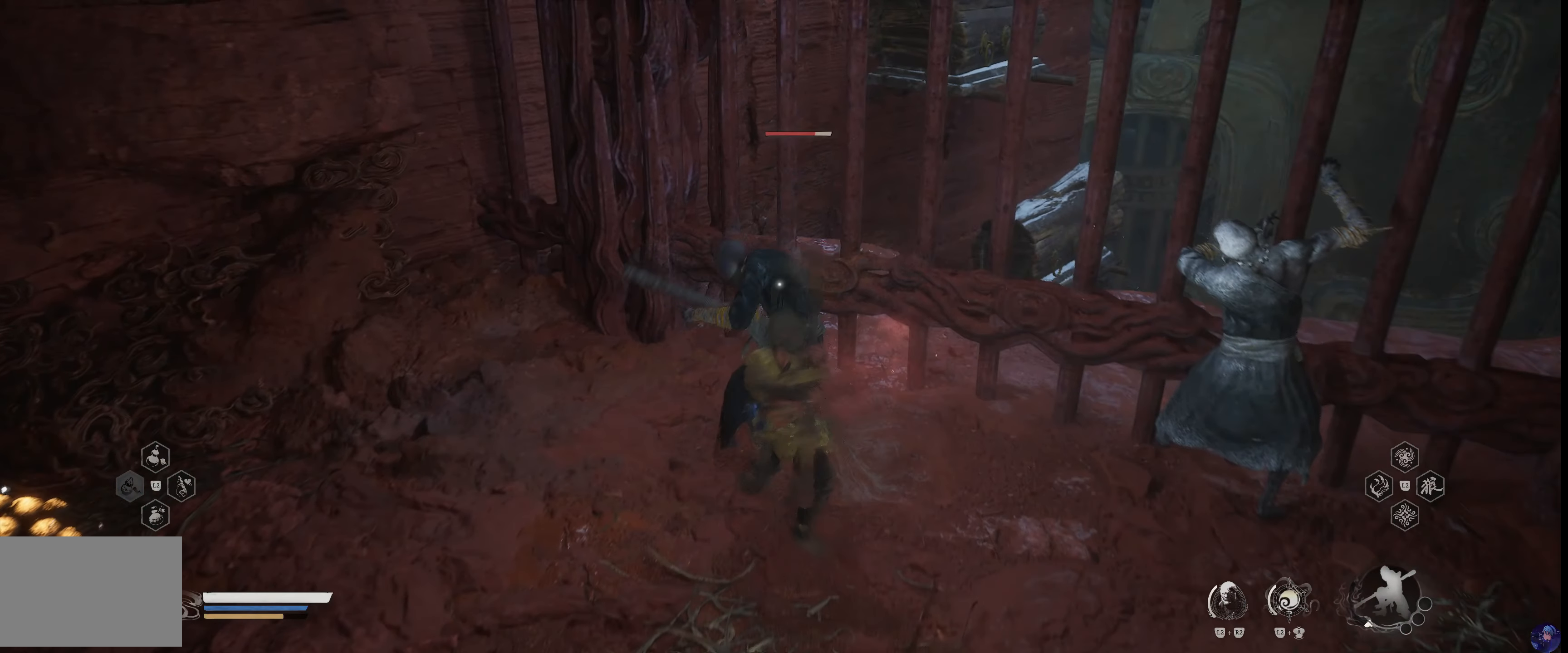
{"buttons": [], "right_stick": "center", "events": [[316, "R1", "down"], [500, "R1", "up"]]}
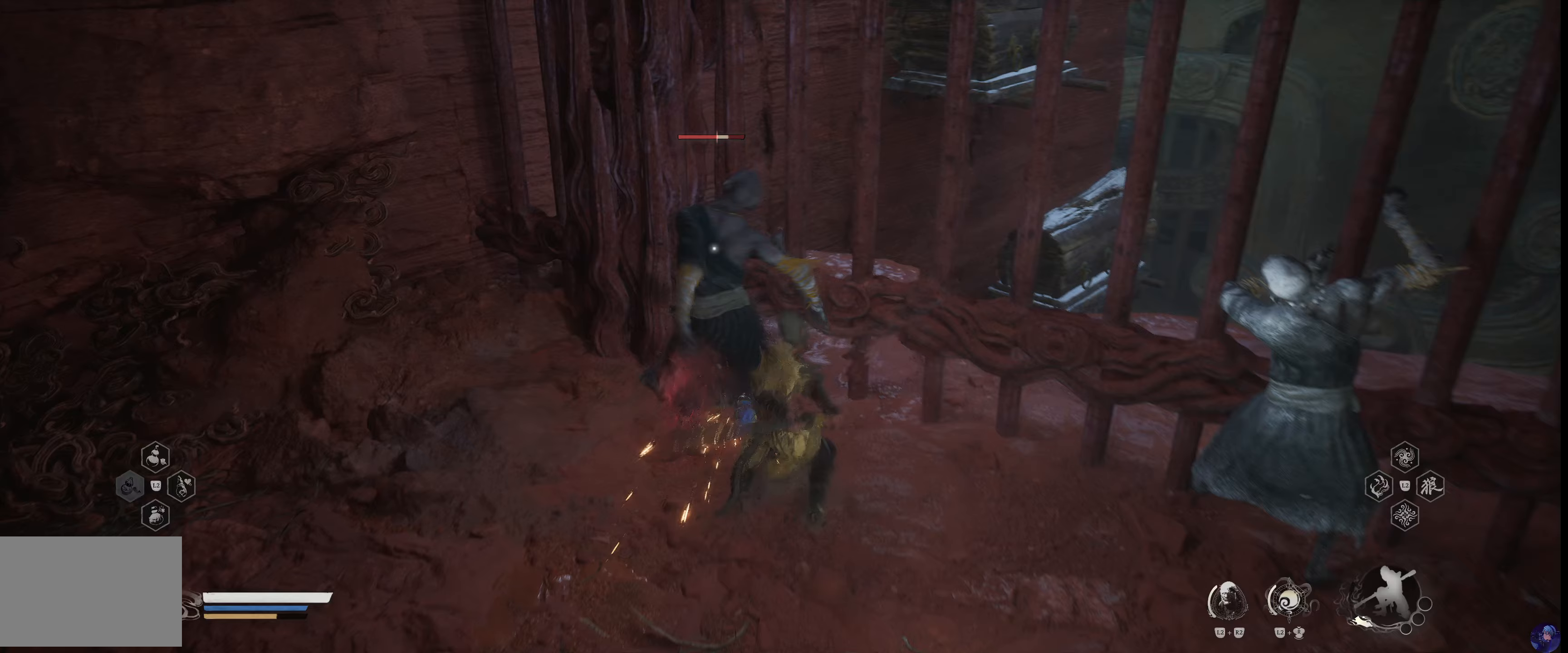
{"buttons": ["R1"], "right_stick": "center", "events": [[500, "R1", "down"]]}
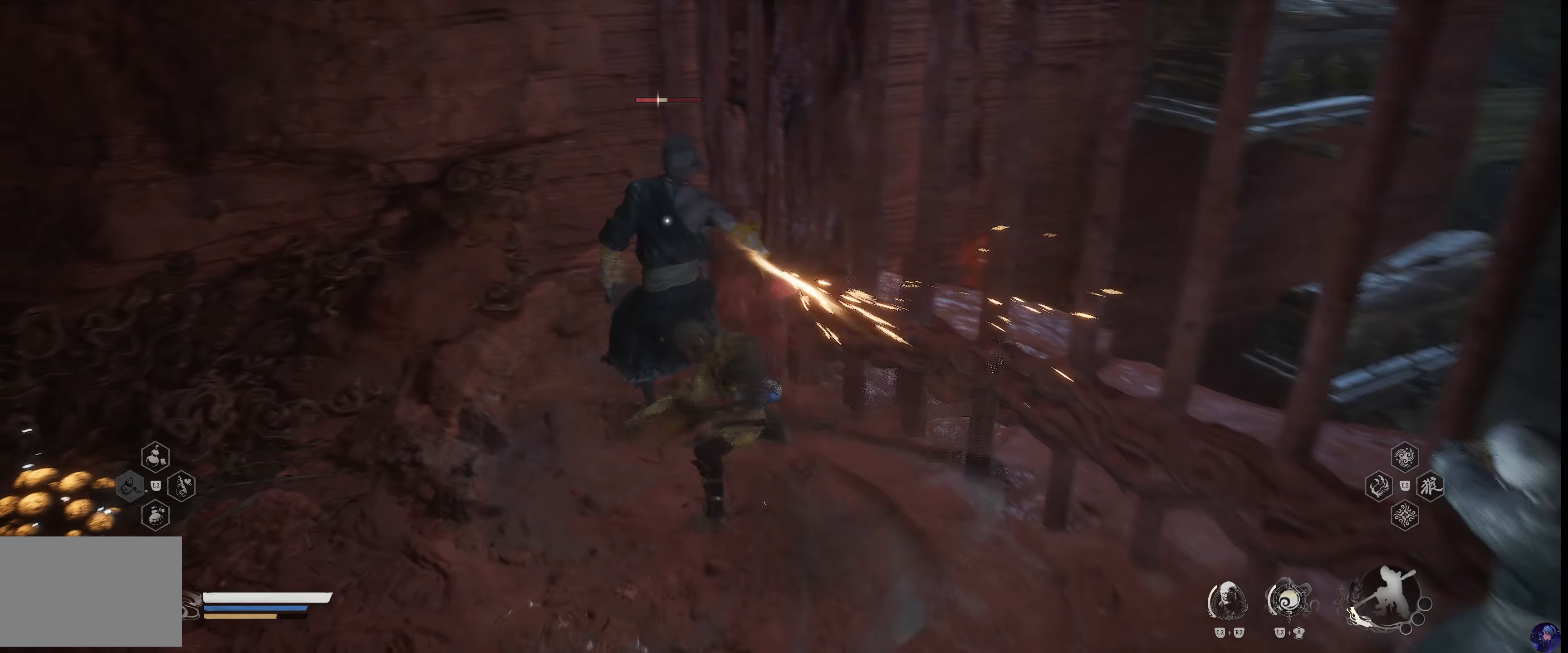
{"buttons": [], "right_stick": "center", "events": [[83, "R2", "down"], [183, "R1", "up"], [183, "R2", "up"]]}
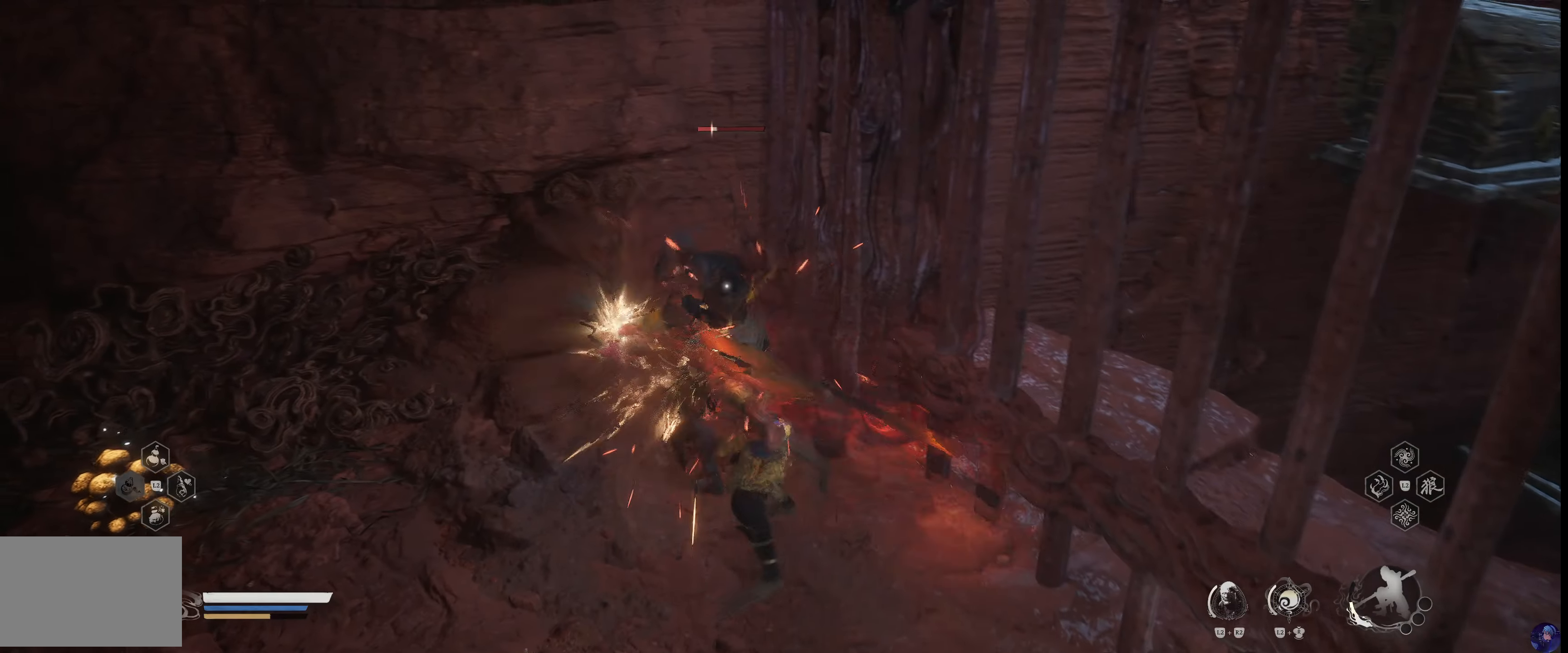
{"buttons": [], "right_stick": "center", "events": []}
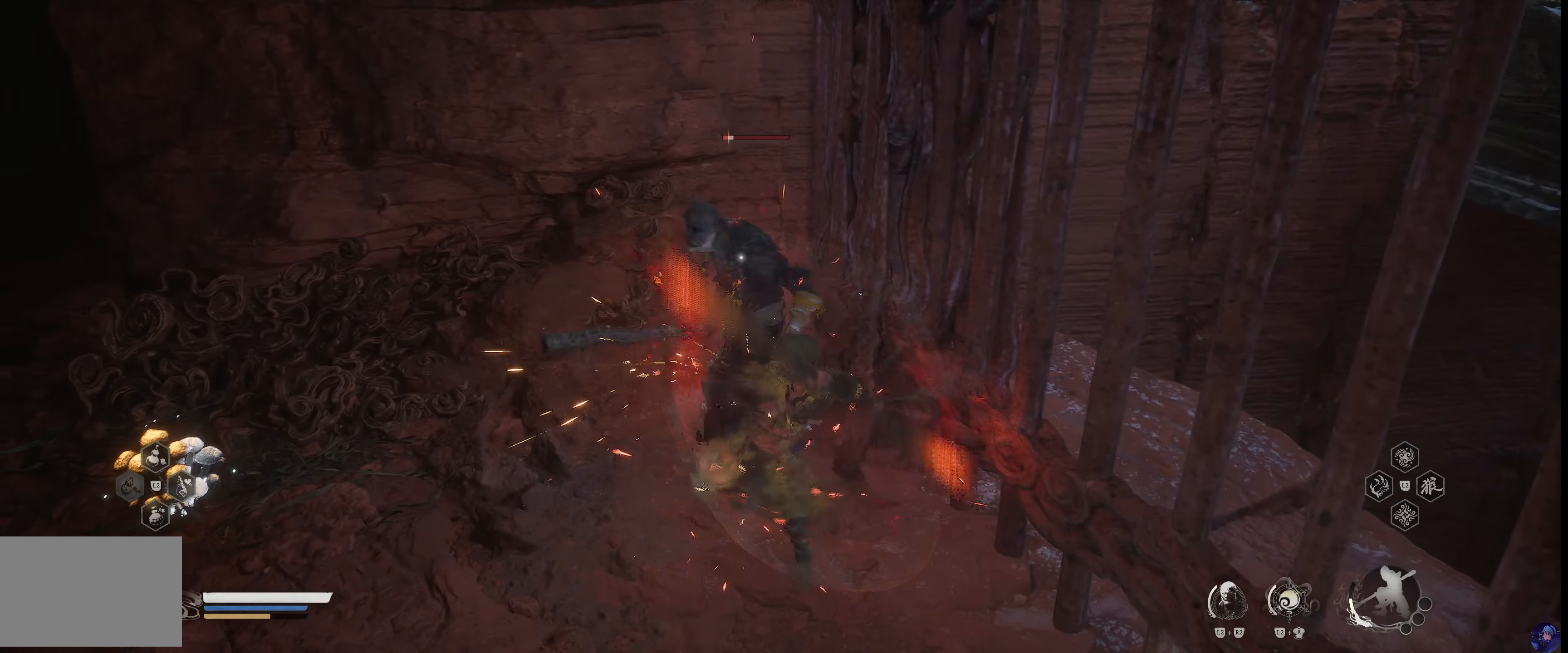
{"buttons": [], "right_stick": "center", "events": [[217, "R1", "down"], [333, "R1", "up"]]}
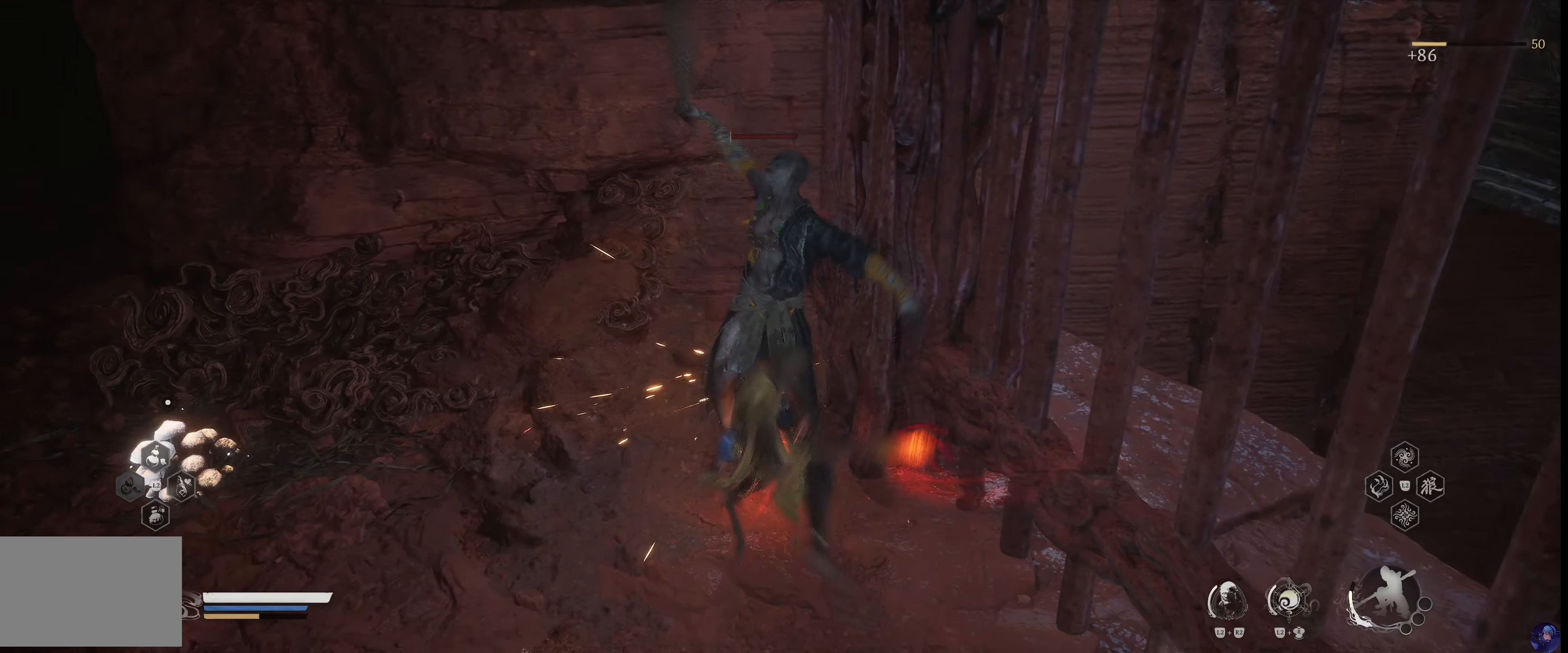
{"buttons": [], "right_stick": "center", "events": []}
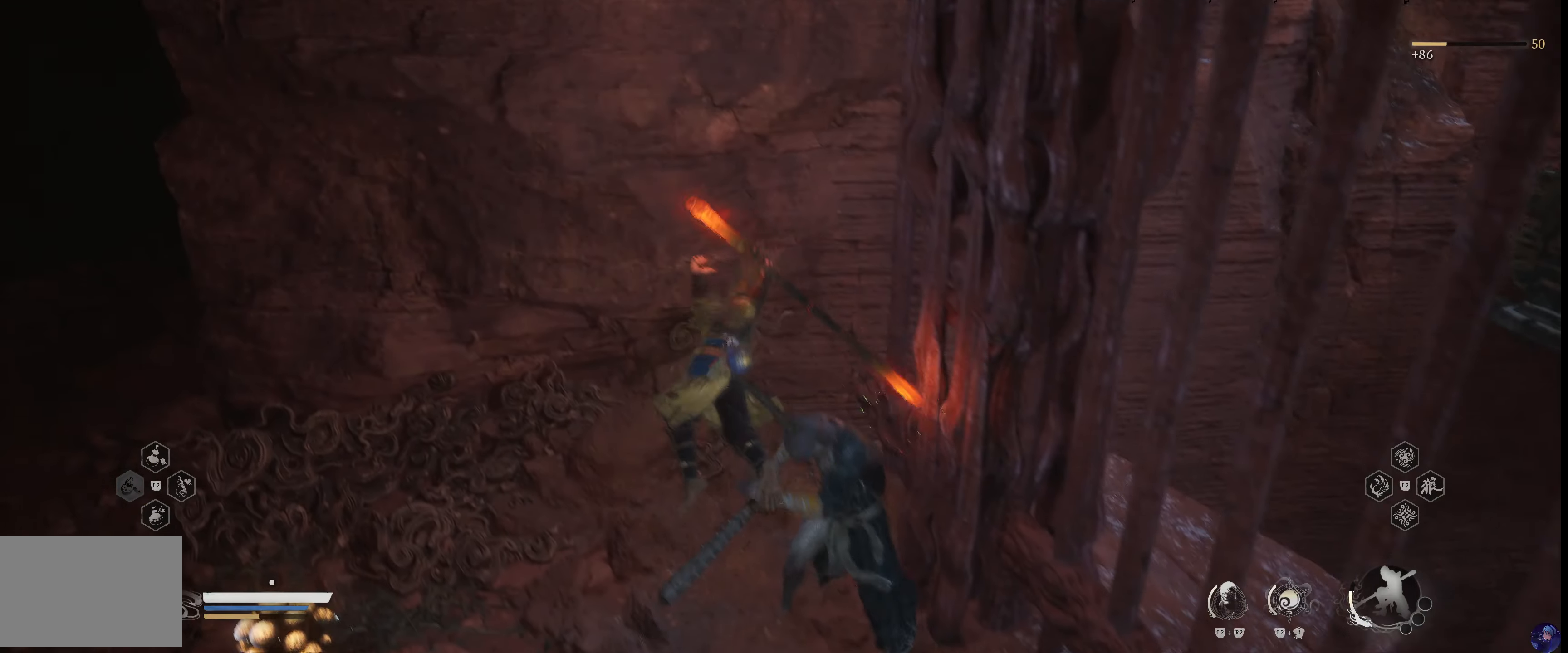
{"buttons": ["CIRCLE"], "right_stick": "center", "events": [[400, "CIRCLE", "down"]]}
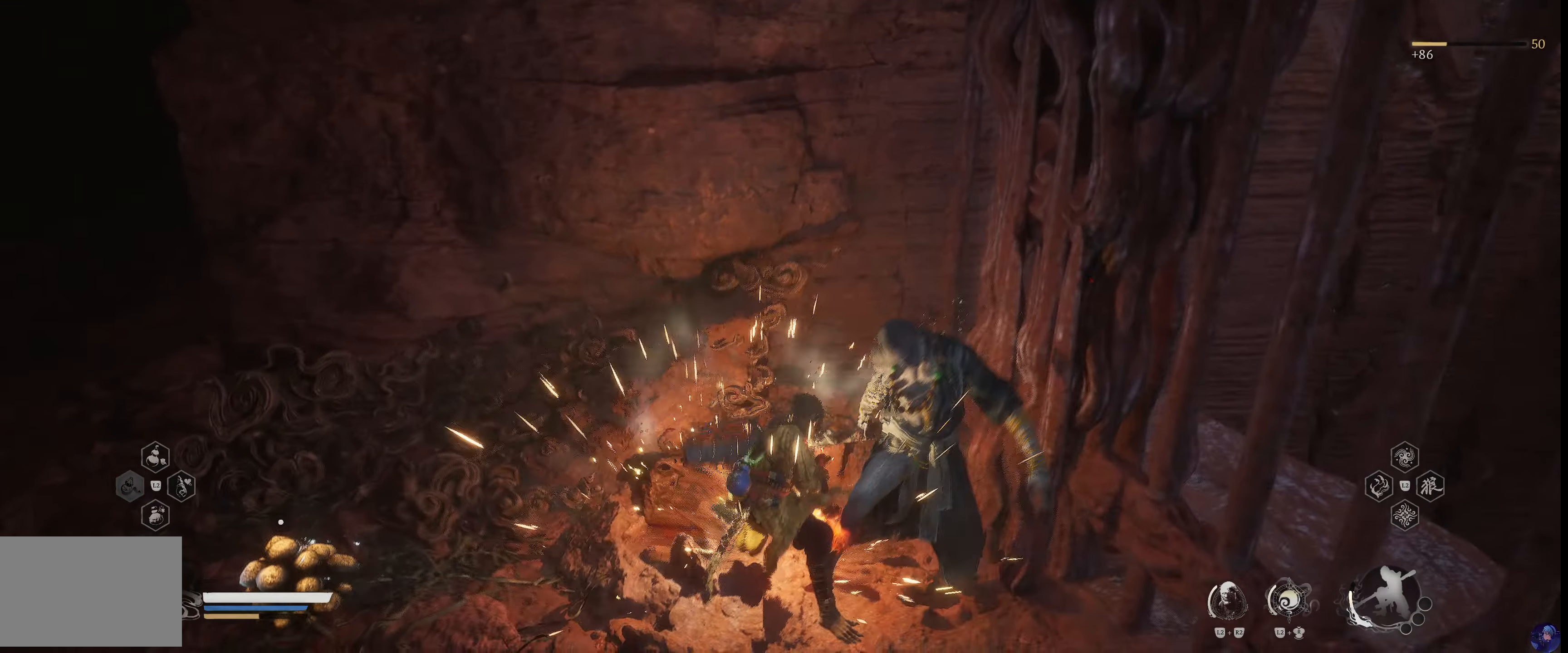
{"buttons": [], "right_stick": "right", "events": [[100, "CIRCLE", "up"], [383, "right_stick", "right"]]}
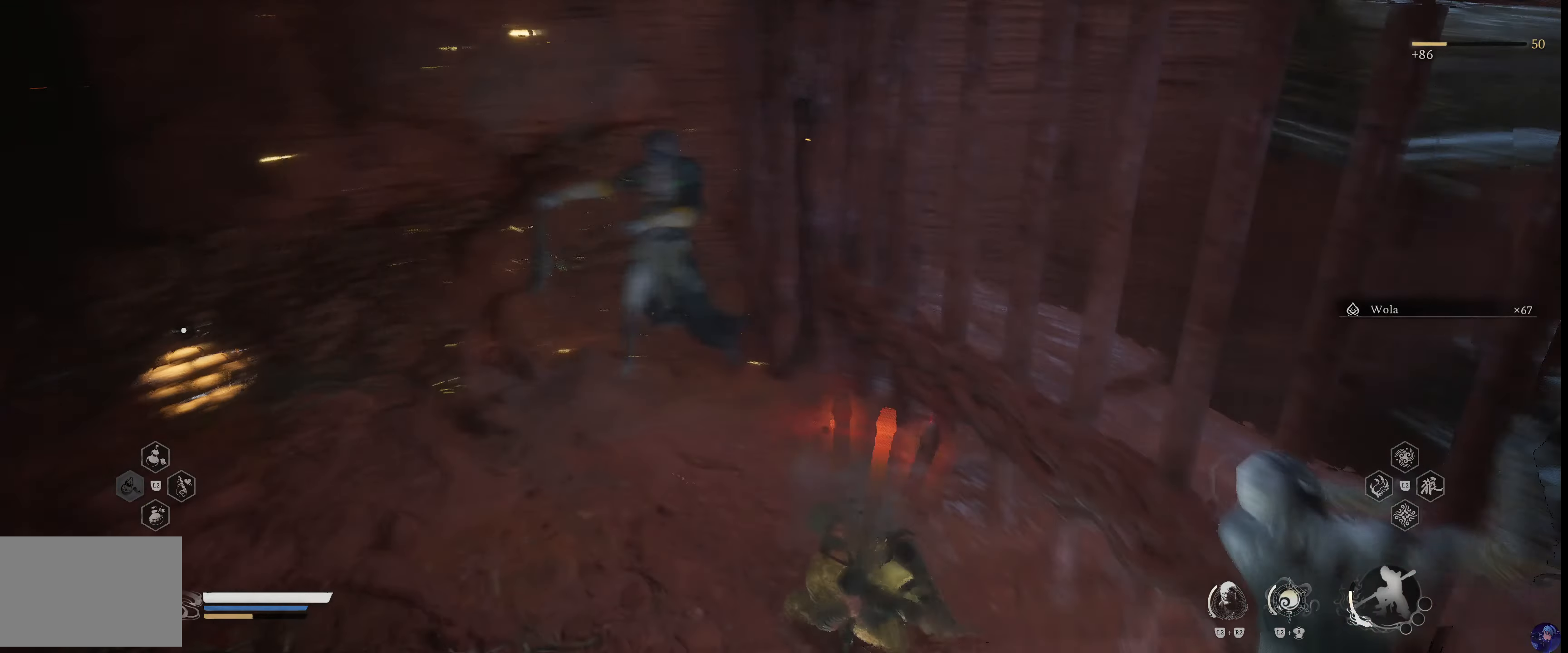
{"buttons": [], "right_stick": "center", "events": [[267, "right_stick", "center"]]}
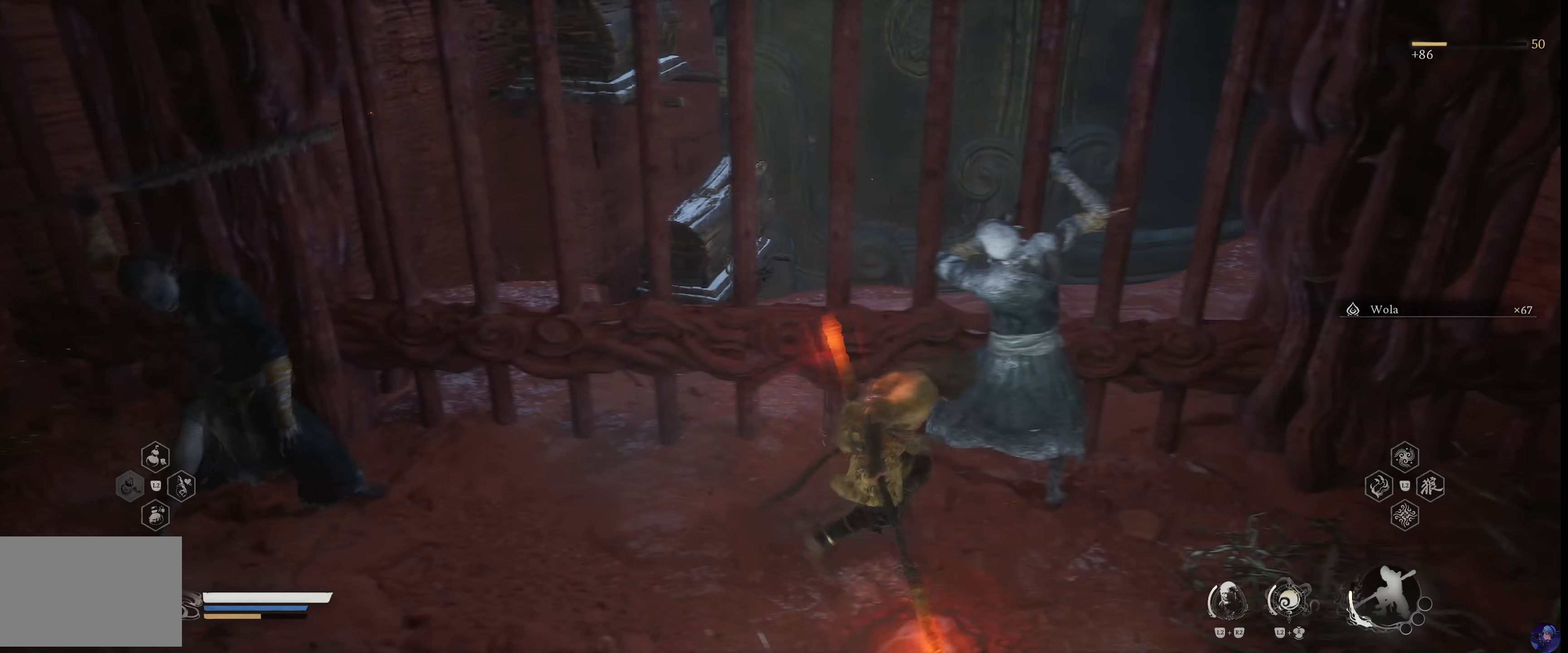
{"buttons": [], "right_stick": "left", "events": [[184, "right_stick", "left"]]}
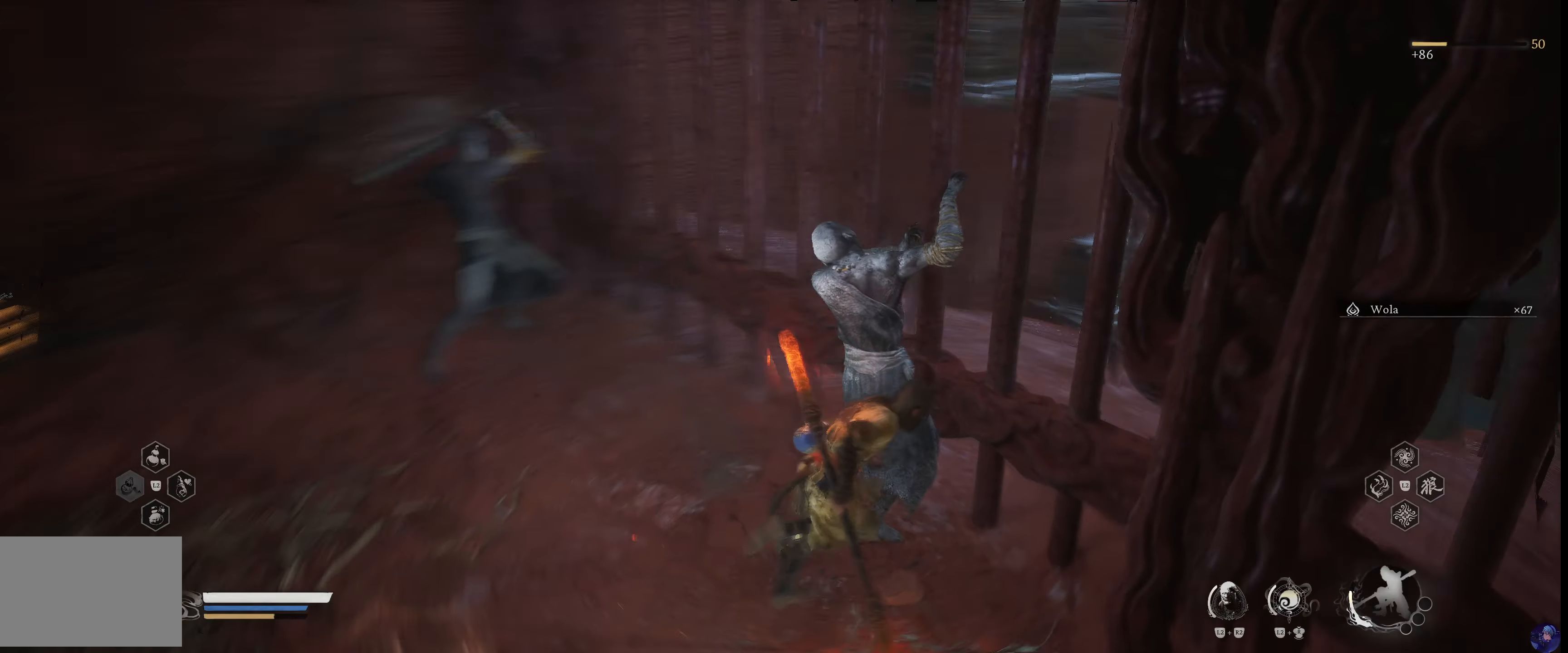
{"buttons": ["CIRCLE"], "right_stick": "center", "events": [[50, "right_stick", "center"], [417, "CIRCLE", "down"]]}
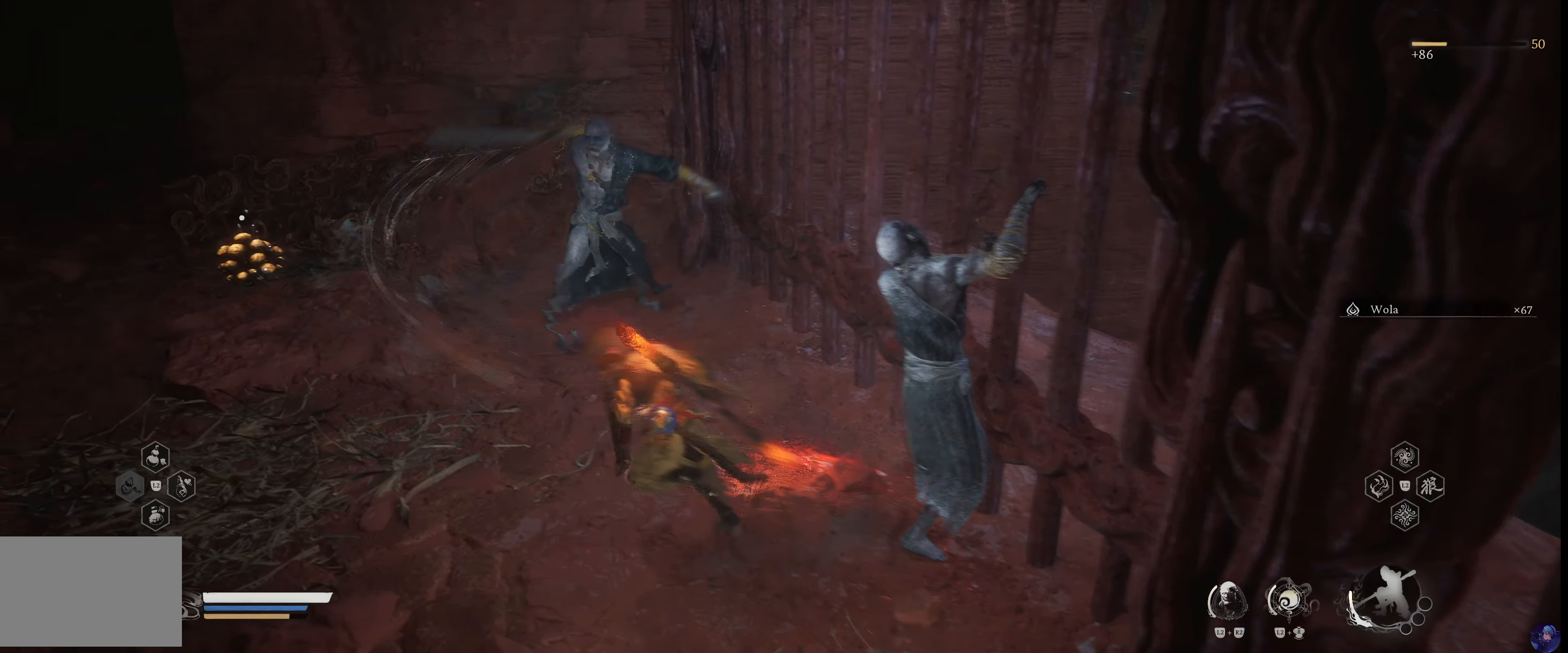
{"buttons": [], "right_stick": "center", "events": [[84, "CIRCLE", "up"]]}
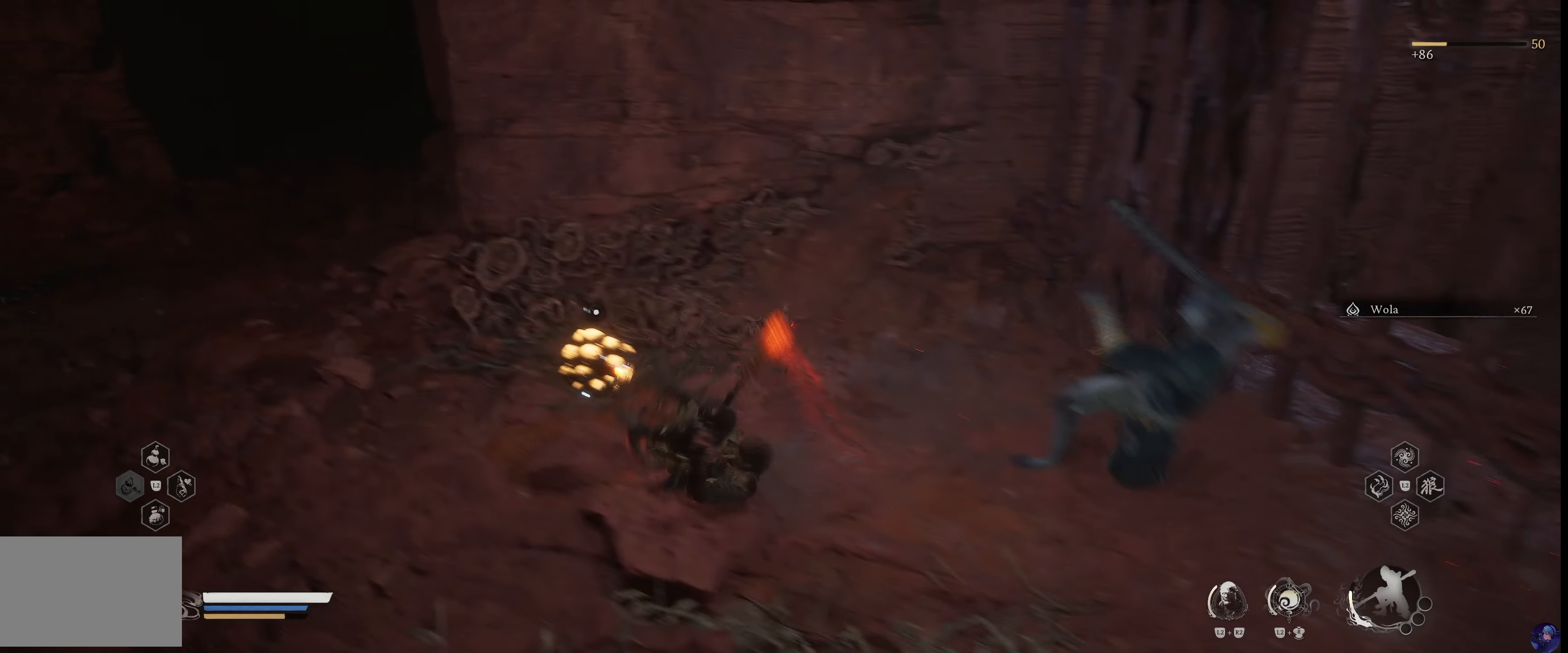
{"buttons": ["SQUARE"], "right_stick": "center", "events": [[450, "SQUARE", "down"]]}
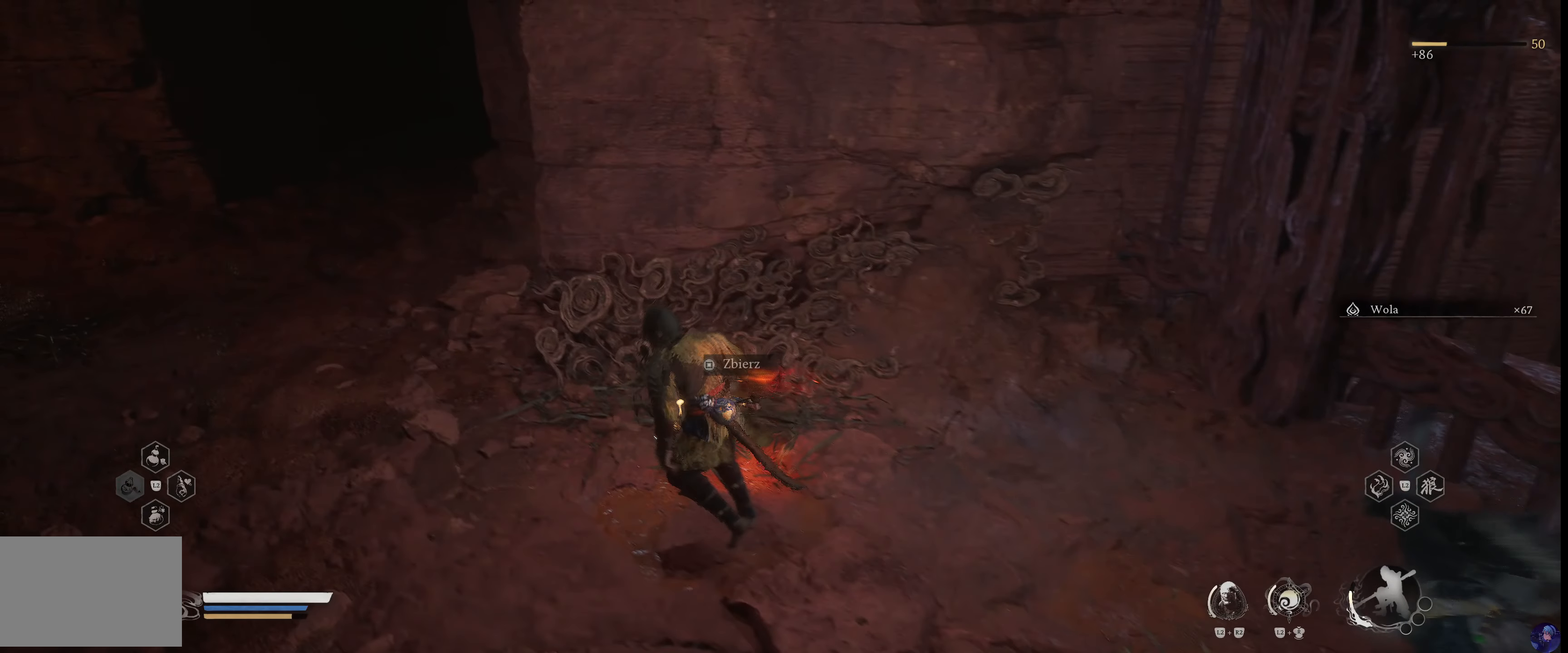
{"buttons": [], "right_stick": "center", "events": [[84, "SQUARE", "up"], [217, "SQUARE", "down"], [334, "SQUARE", "up"]]}
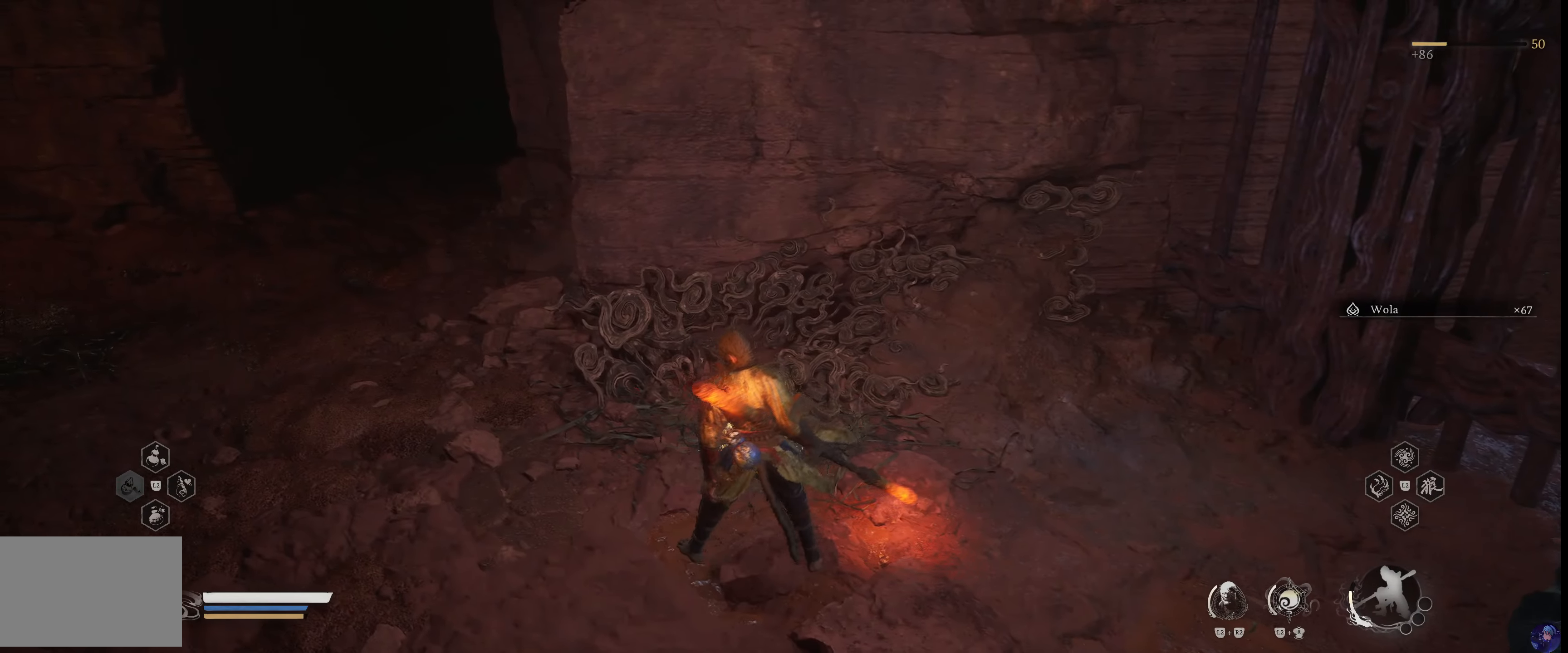
{"buttons": [], "right_stick": "center", "events": [[100, "right_stick", "left"], [417, "right_stick", "center"]]}
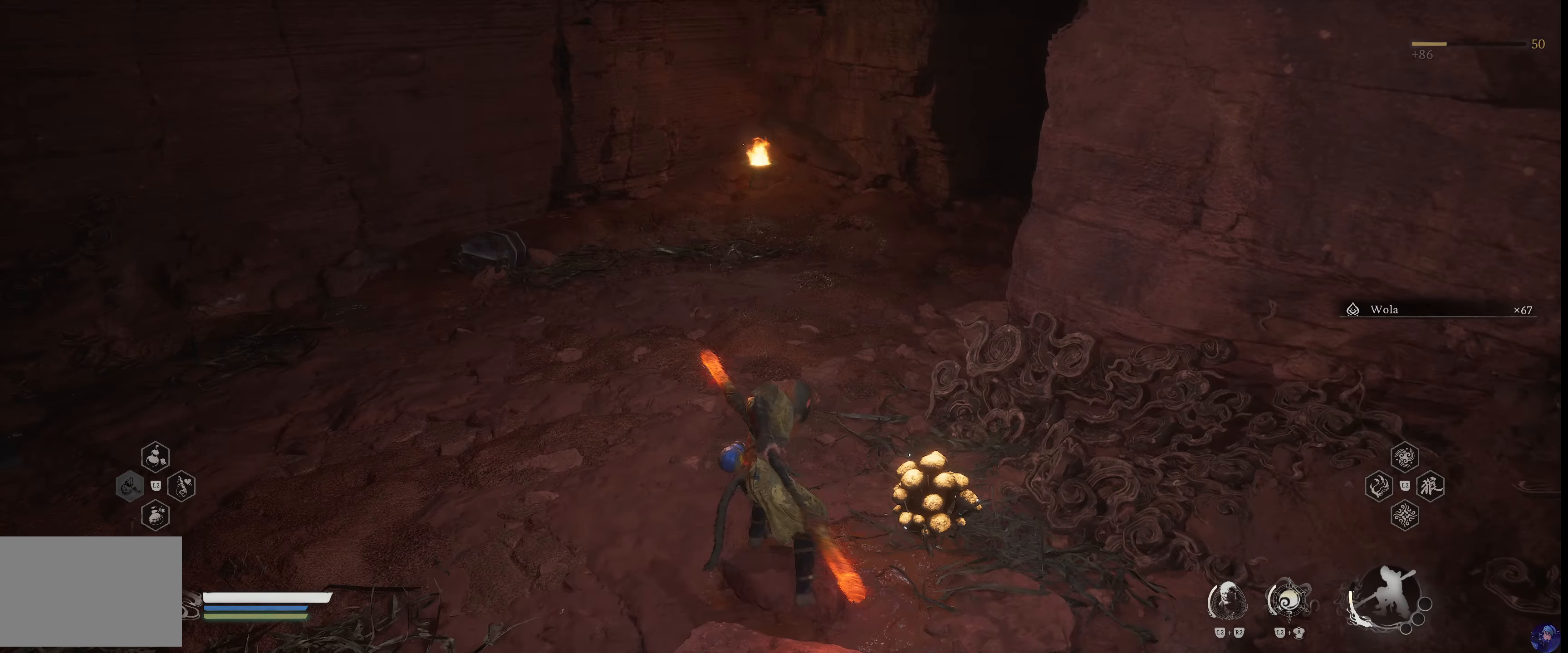
{"buttons": [], "right_stick": "center", "events": []}
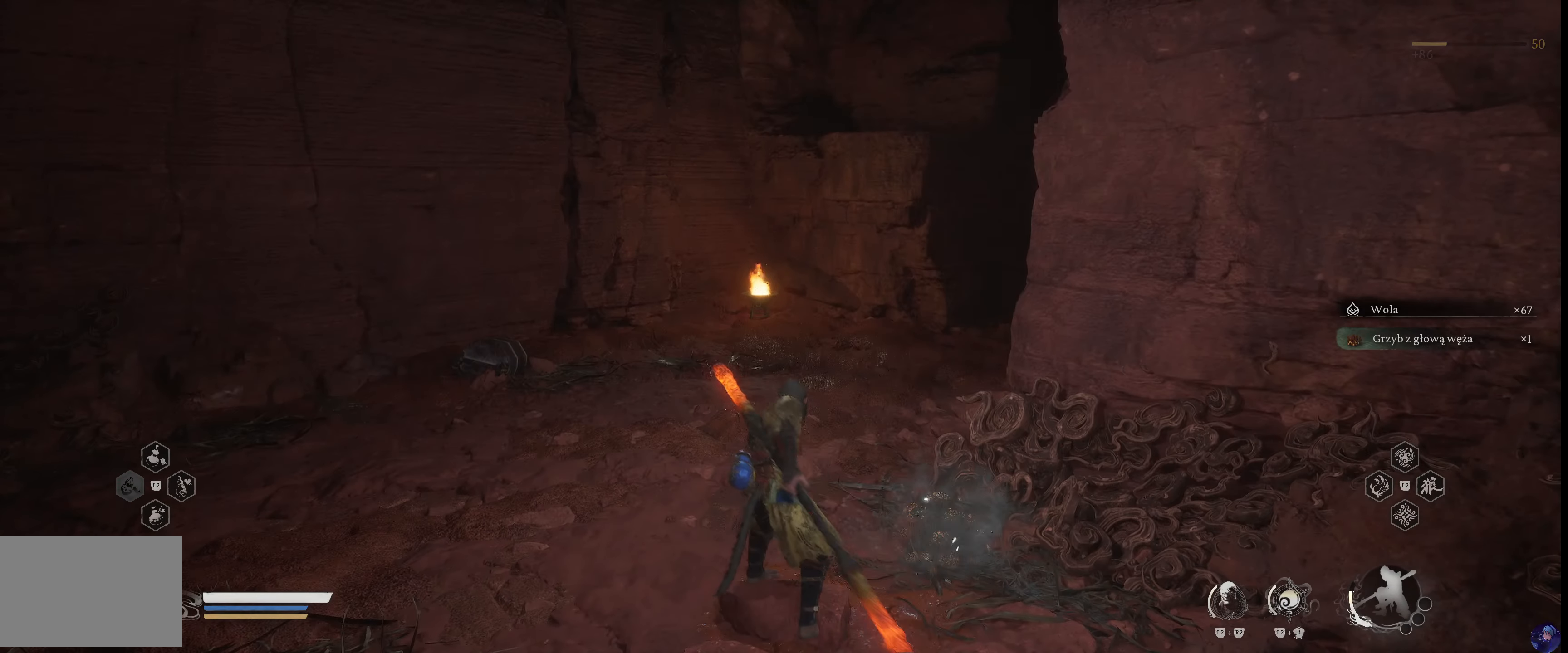
{"buttons": [], "right_stick": "center", "events": []}
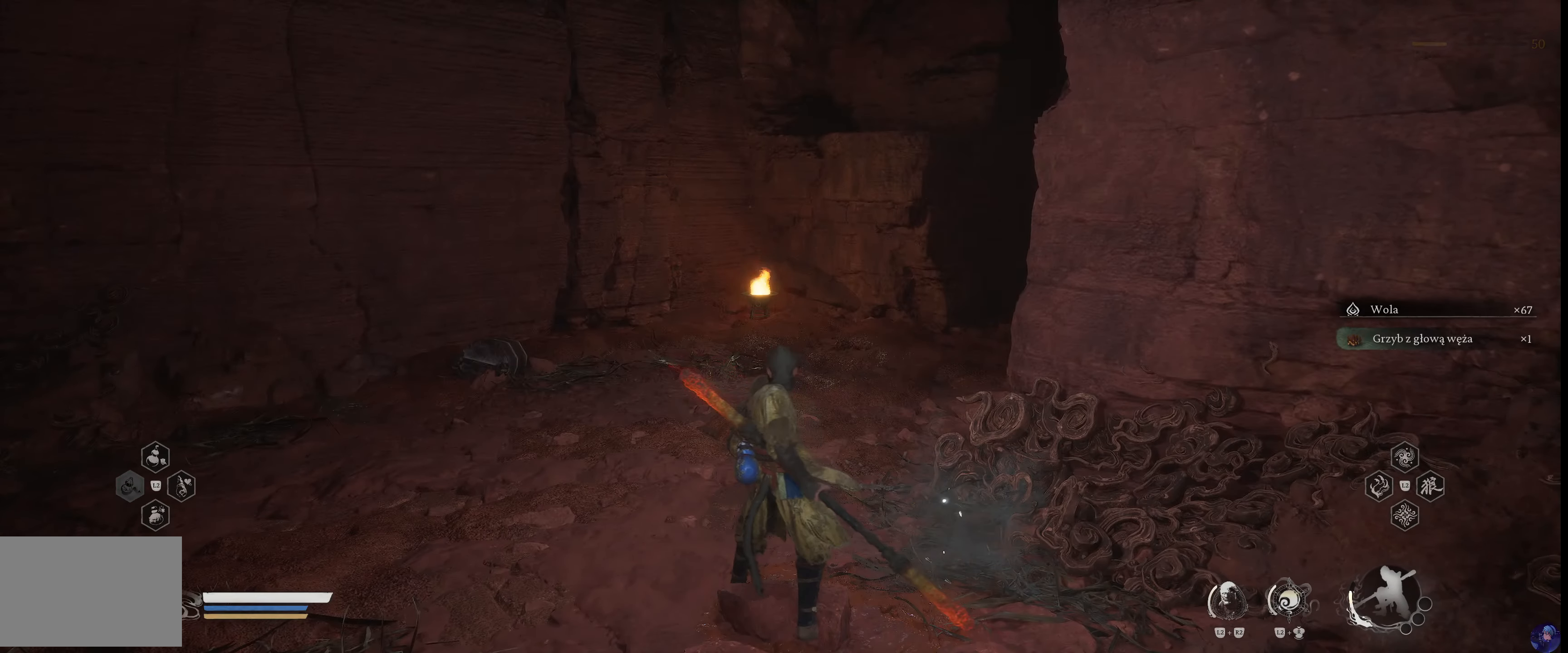
{"buttons": [], "right_stick": "center", "events": []}
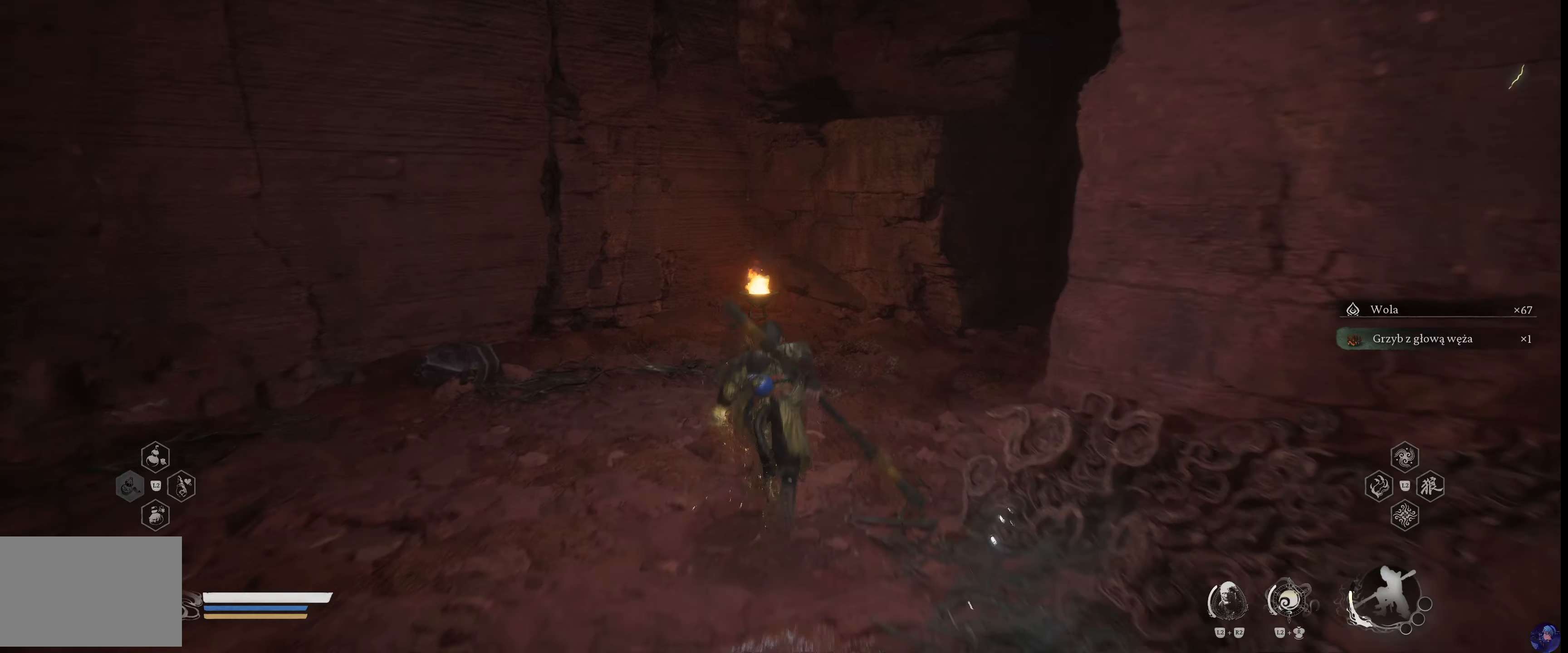
{"buttons": [], "right_stick": "center", "events": []}